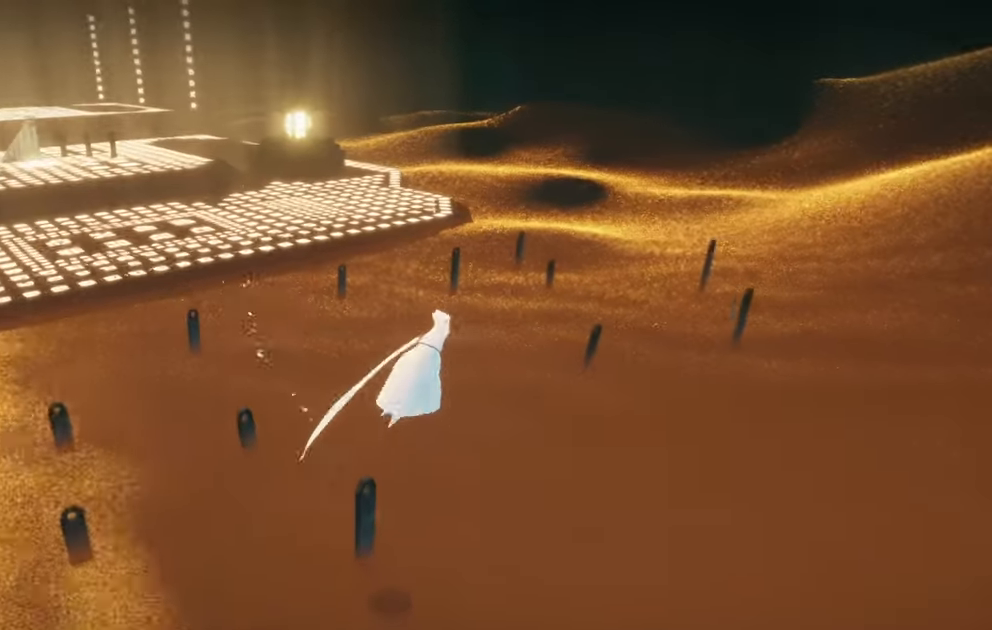
Gameplay with a controller (Xbox layout); each line is a JSON object with the inputs held at the frame after it. "events" lists button and stick changes between this image and that frame as [ms after this image, input, new state], when the widget could be followed in between. Not read: L3 R2 R3.
{"buttons": [], "left_stick": "down-right", "right_stick": "center", "events": [[400, "right_stick", "center"]]}
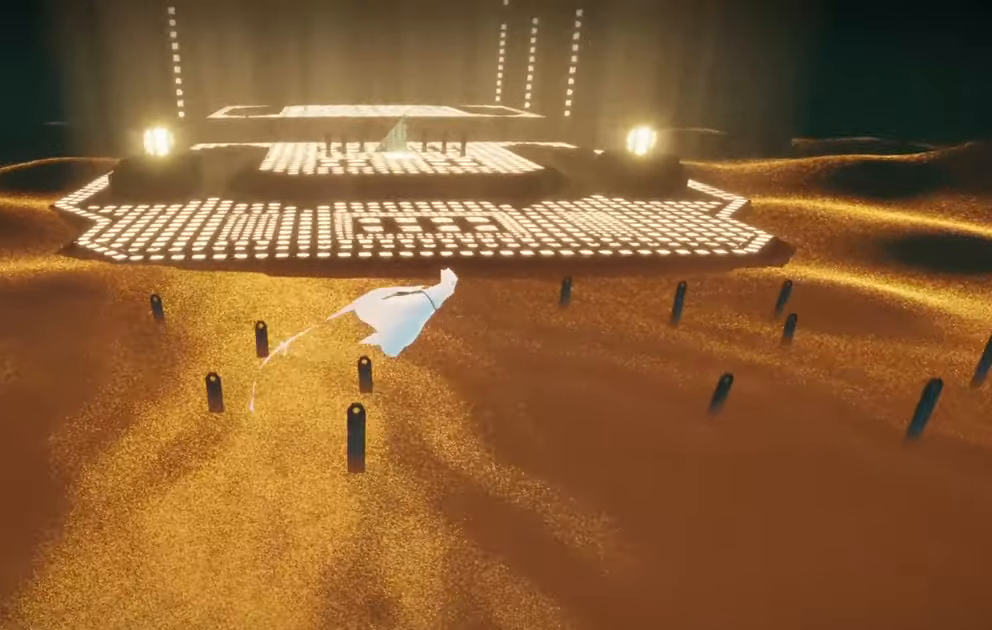
{"buttons": [], "left_stick": "center", "right_stick": "center", "events": [[250, "left_stick", "center"]]}
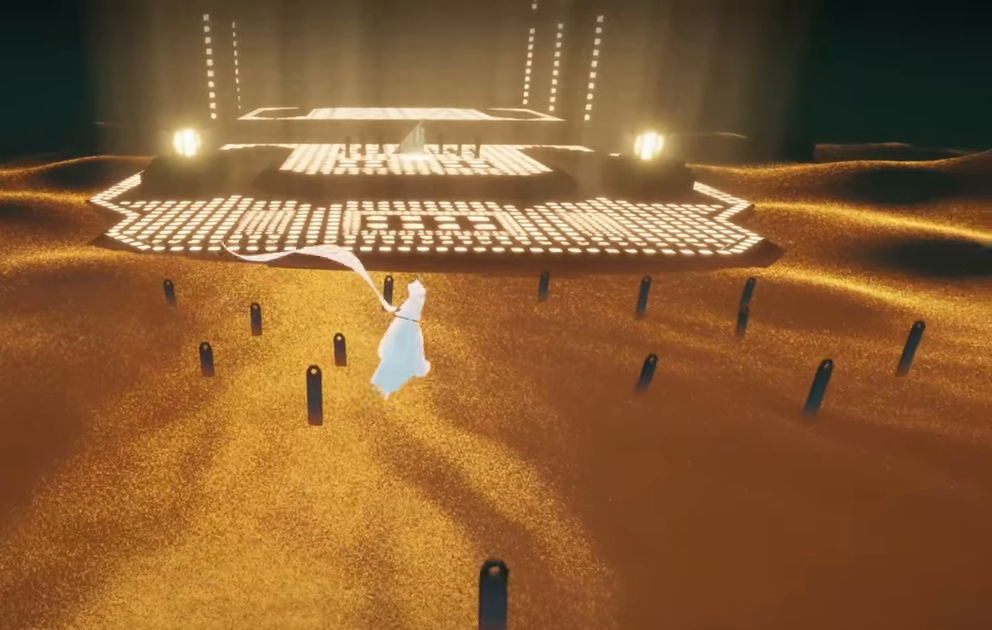
{"buttons": [], "left_stick": "up", "right_stick": "center", "events": [[50, "left_stick", "up"]]}
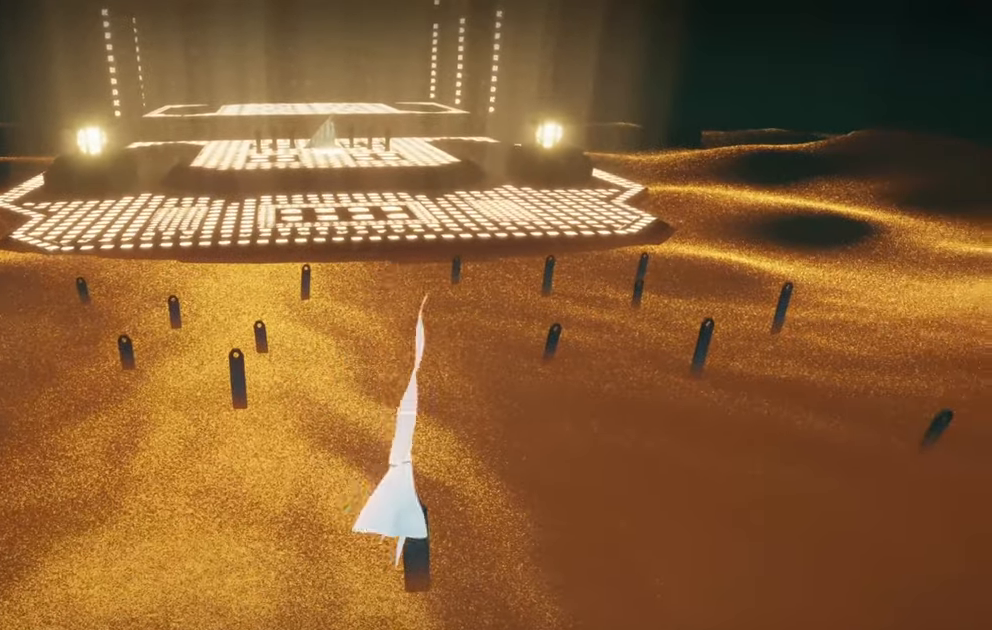
{"buttons": [], "left_stick": "up-left", "right_stick": "down-right", "events": [[150, "right_stick", "down-right"], [183, "left_stick", "up-left"], [383, "right_stick", "center"], [500, "right_stick", "down-right"]]}
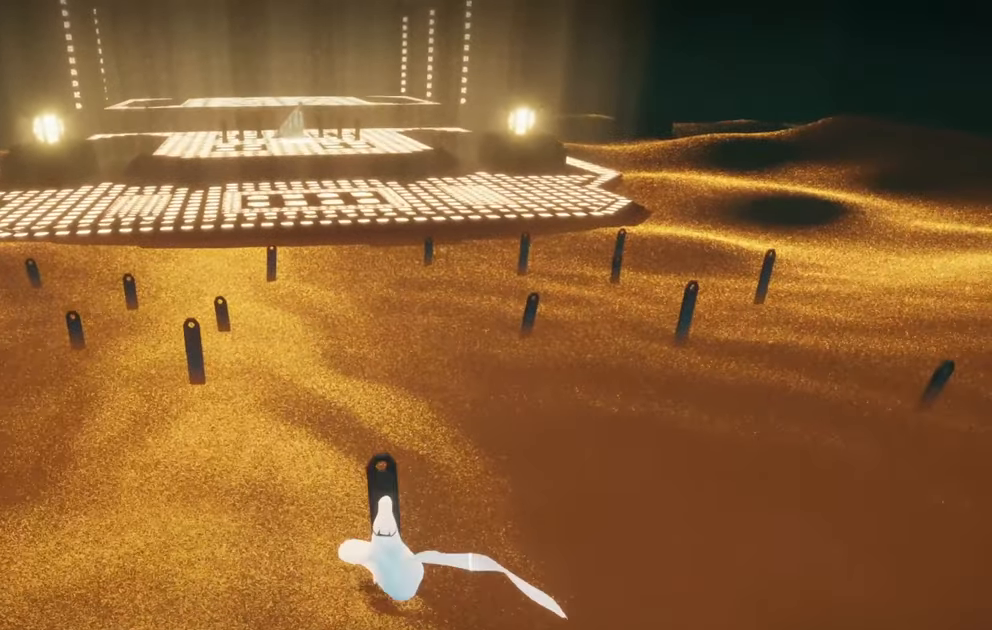
{"buttons": [], "left_stick": "up-left", "right_stick": "center", "events": [[500, "right_stick", "center"]]}
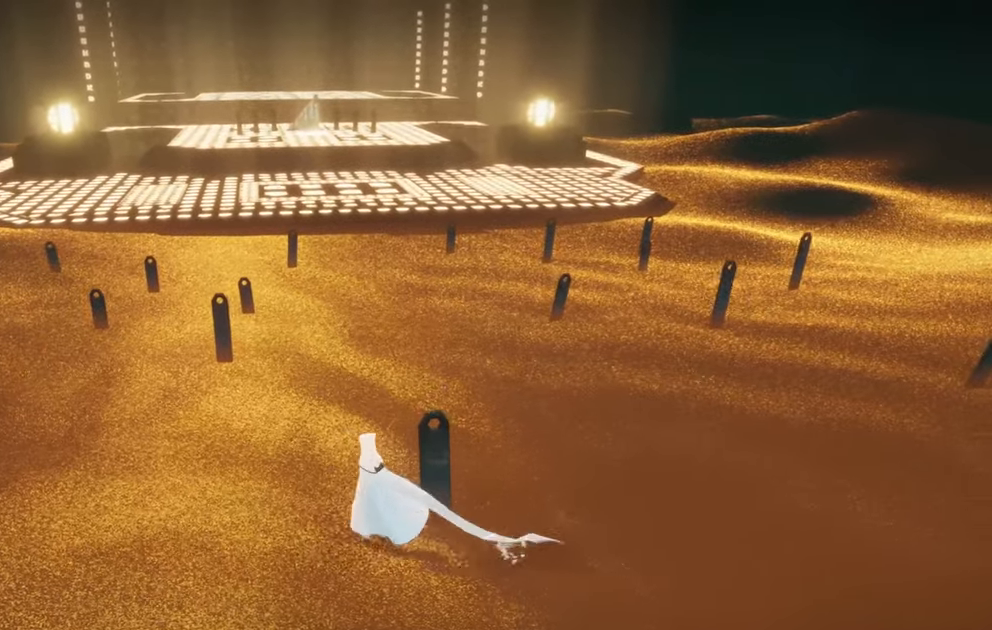
{"buttons": [], "left_stick": "up", "right_stick": "center", "events": [[100, "left_stick", "up"]]}
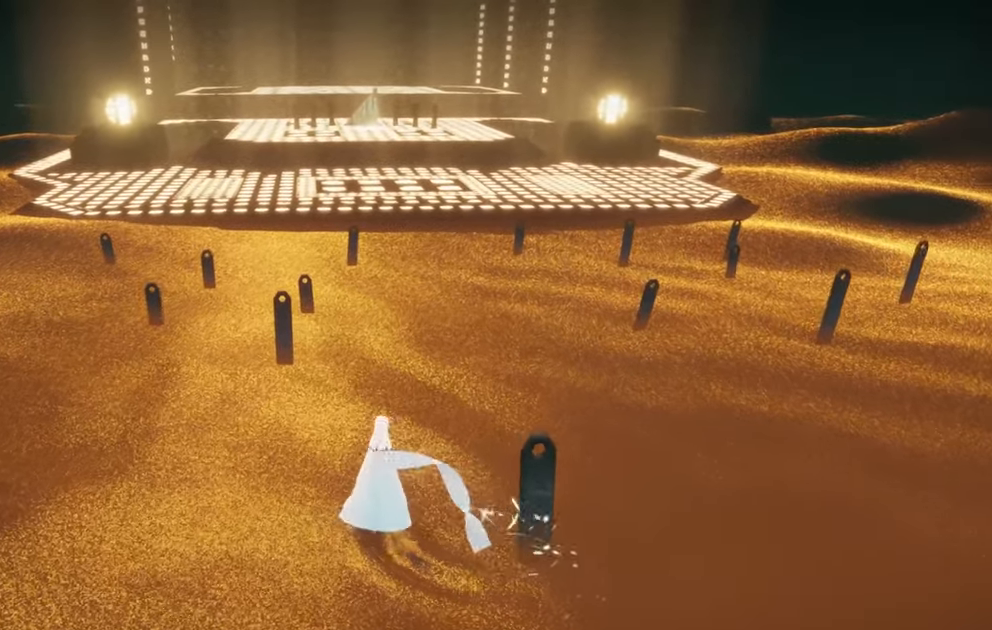
{"buttons": [], "left_stick": "up", "right_stick": "center", "events": [[83, "right_stick", "left"], [283, "right_stick", "center"]]}
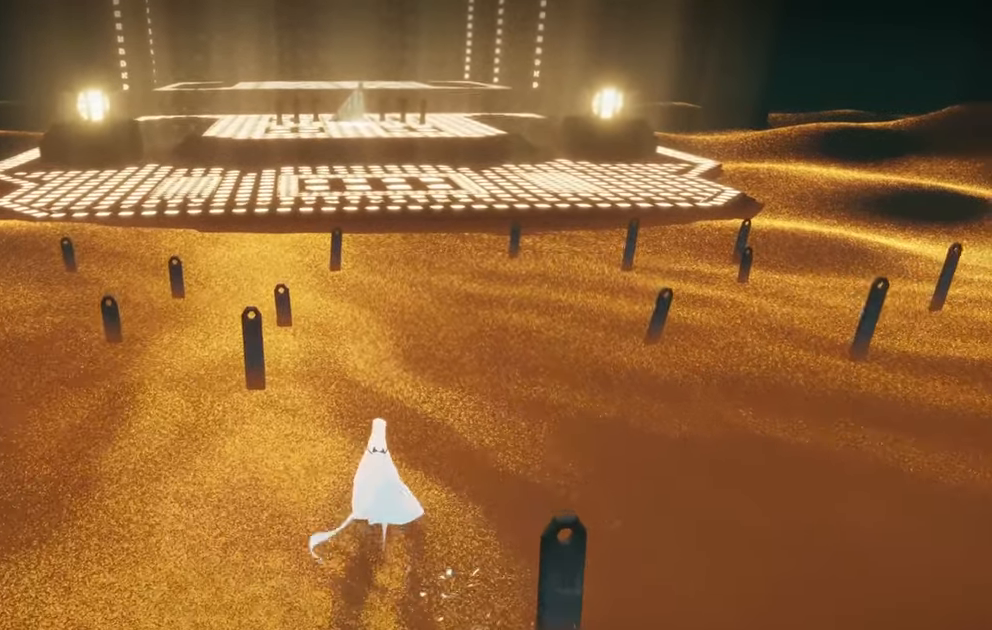
{"buttons": ["L2"], "left_stick": "up", "right_stick": "center", "events": [[466, "L2", "down"]]}
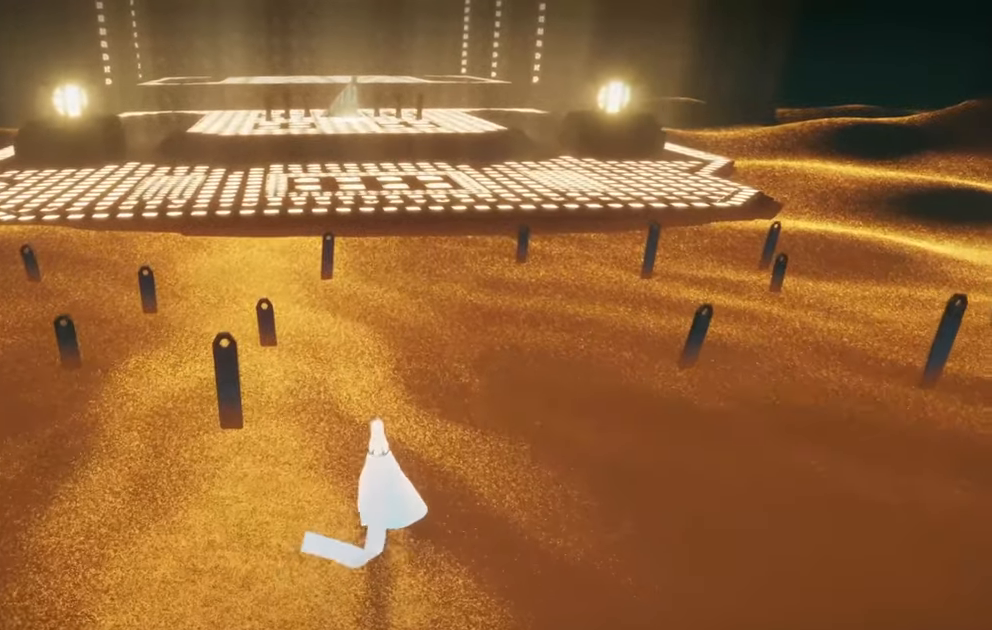
{"buttons": [], "left_stick": "up", "right_stick": "center", "events": [[233, "L2", "up"]]}
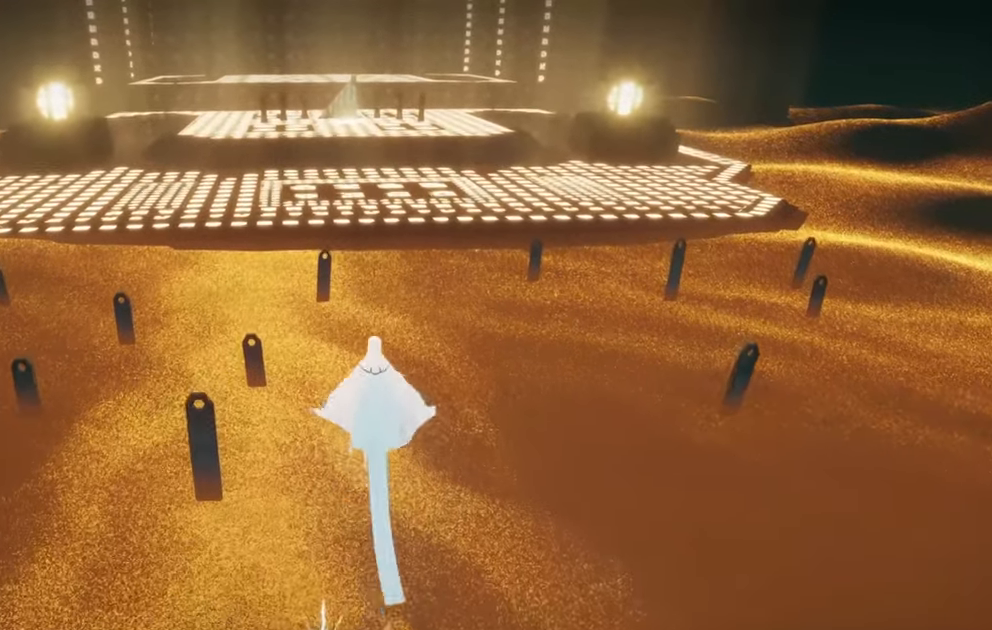
{"buttons": [], "left_stick": "up", "right_stick": "center", "events": []}
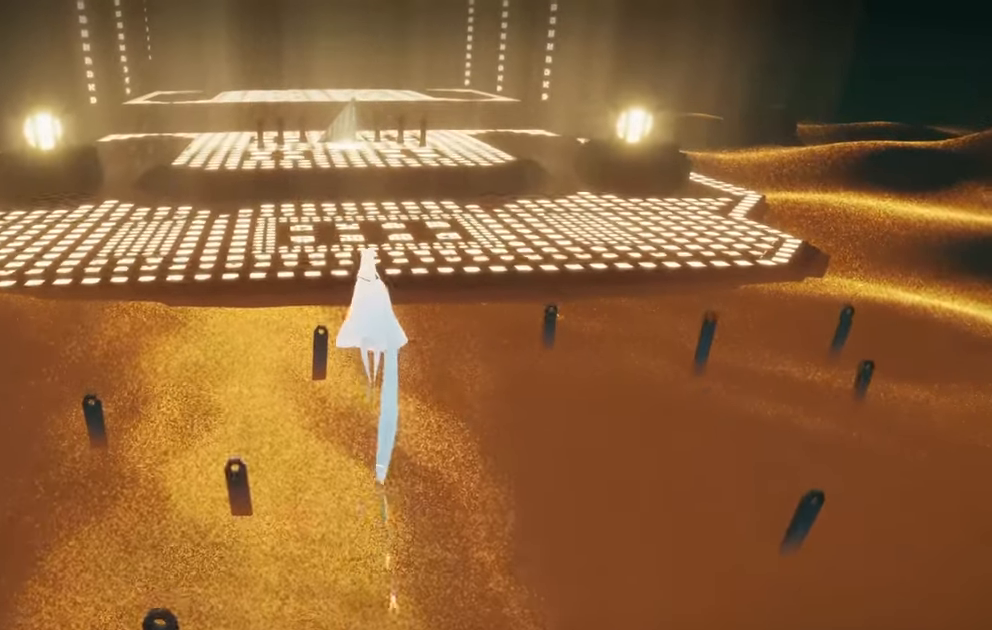
{"buttons": ["R1"], "left_stick": "up", "right_stick": "center", "events": [[50, "R1", "down"]]}
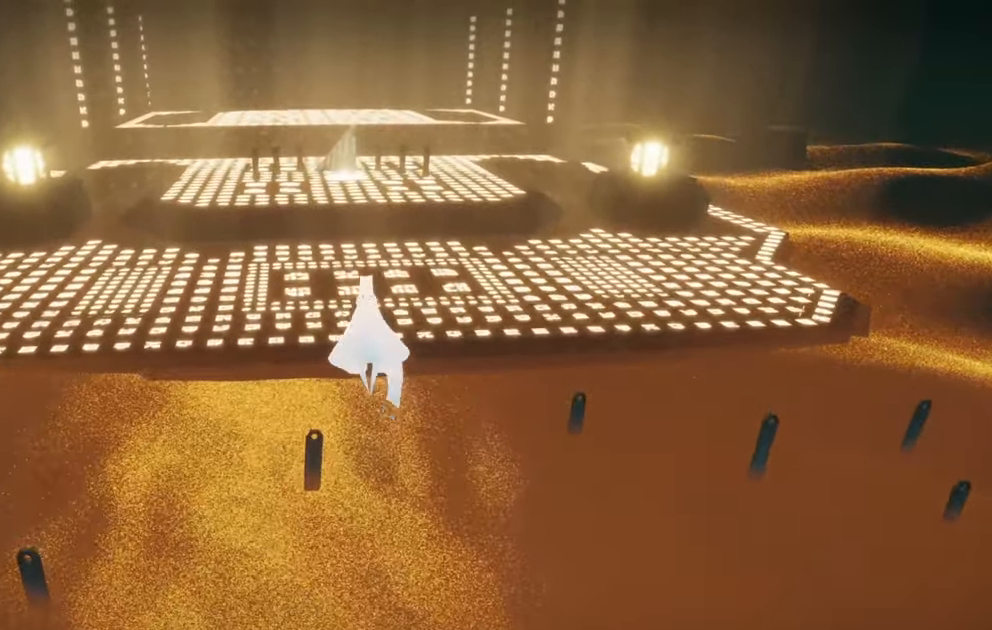
{"buttons": ["R1"], "left_stick": "up", "right_stick": "center", "events": []}
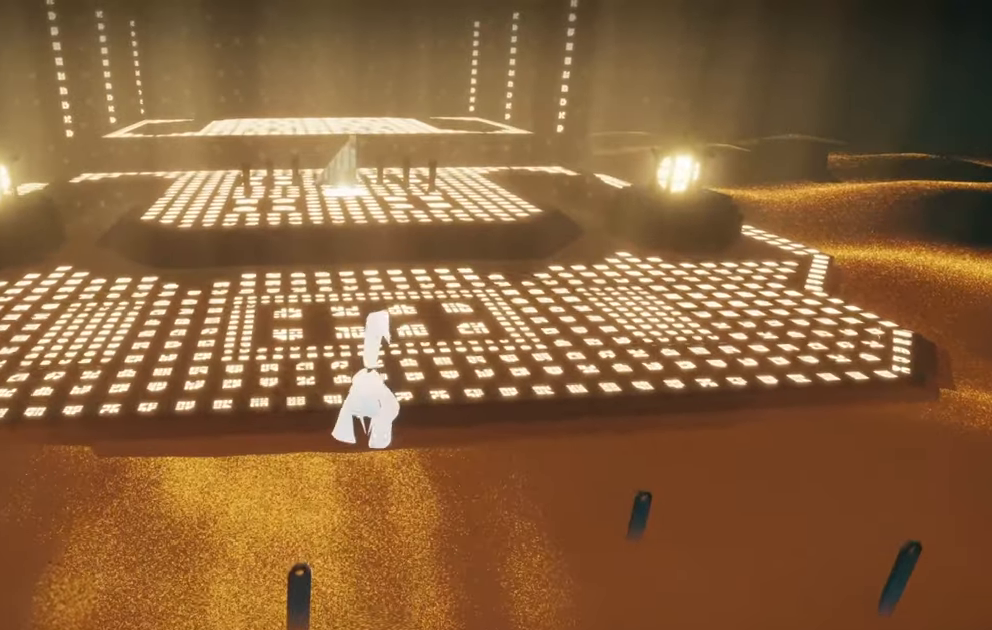
{"buttons": ["R1"], "left_stick": "up", "right_stick": "center", "events": []}
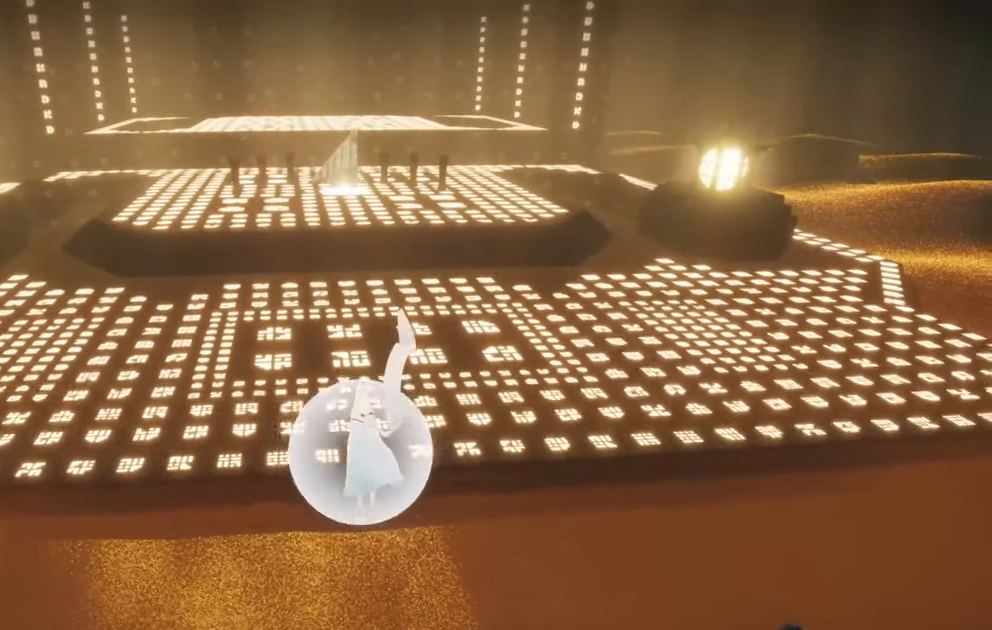
{"buttons": ["R1"], "left_stick": "up", "right_stick": "center", "events": []}
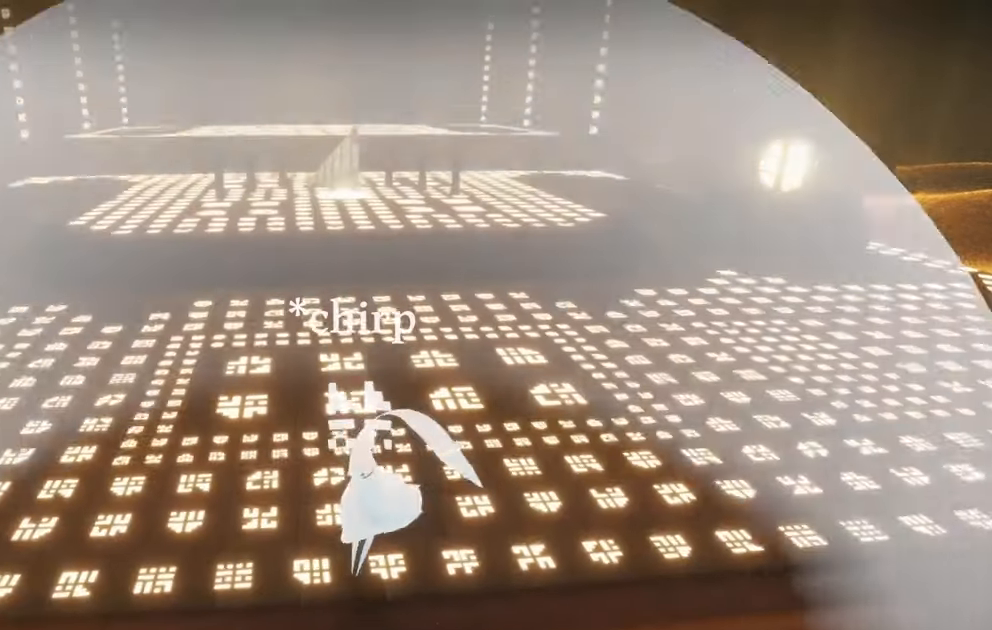
{"buttons": [], "left_stick": "center", "right_stick": "center", "events": [[333, "left_stick", "center"], [367, "R1", "up"]]}
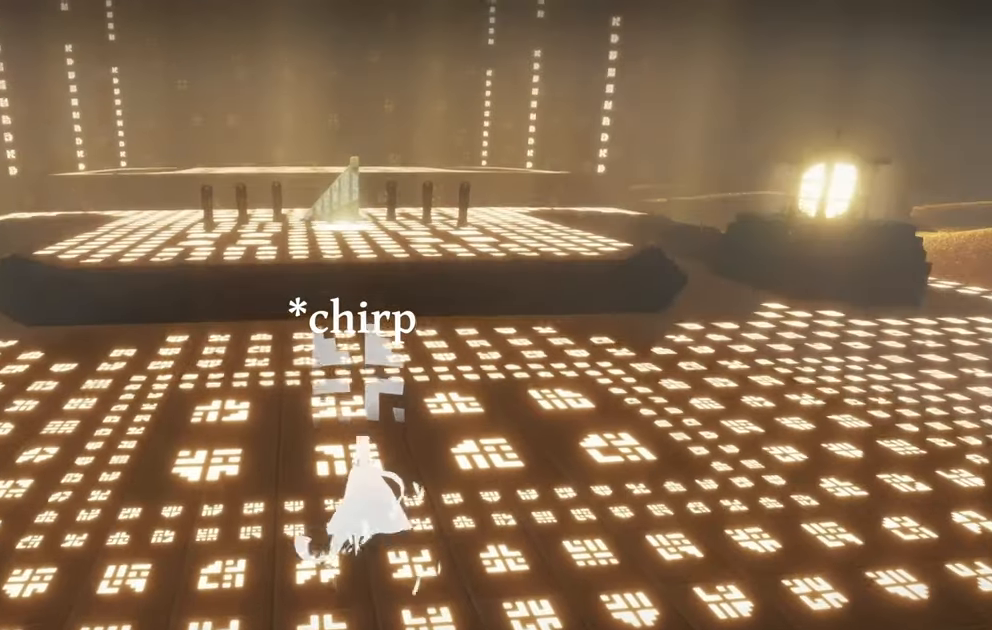
{"buttons": [], "left_stick": "center", "right_stick": "center", "events": []}
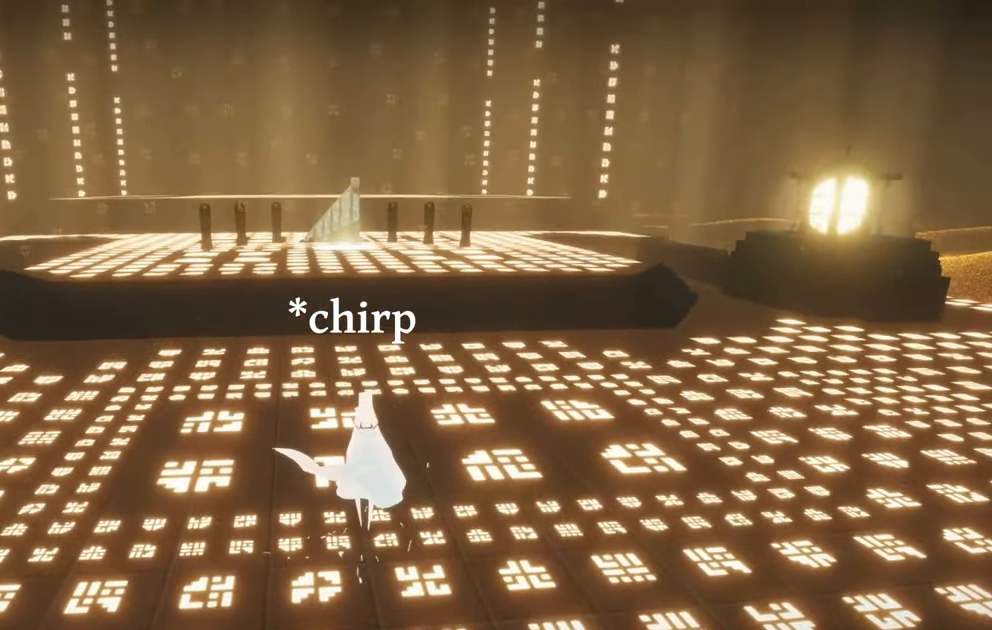
{"buttons": [], "left_stick": "center", "right_stick": "center", "events": []}
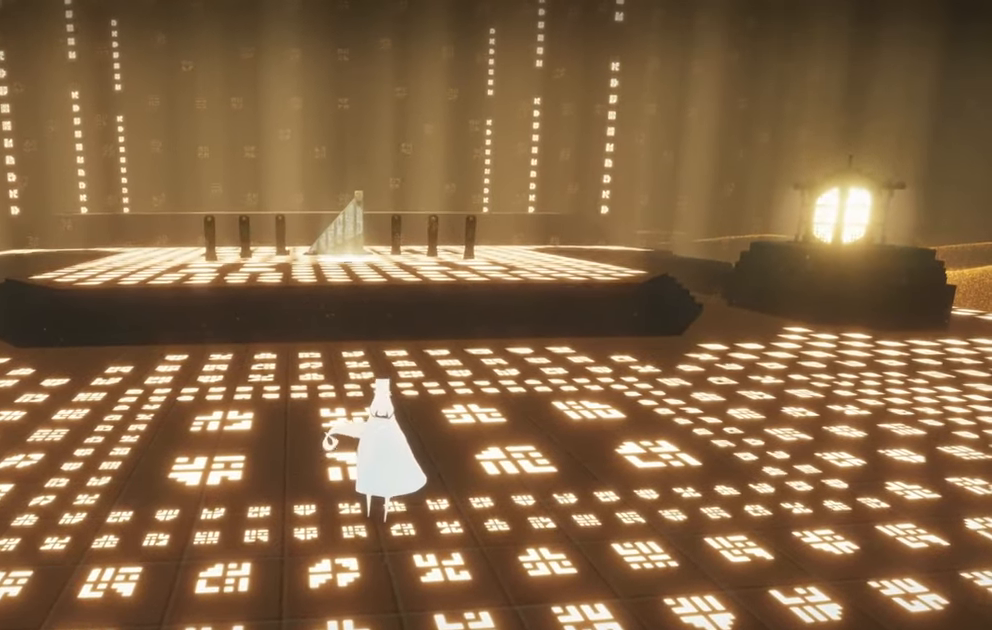
{"buttons": [], "left_stick": "center", "right_stick": "center", "events": []}
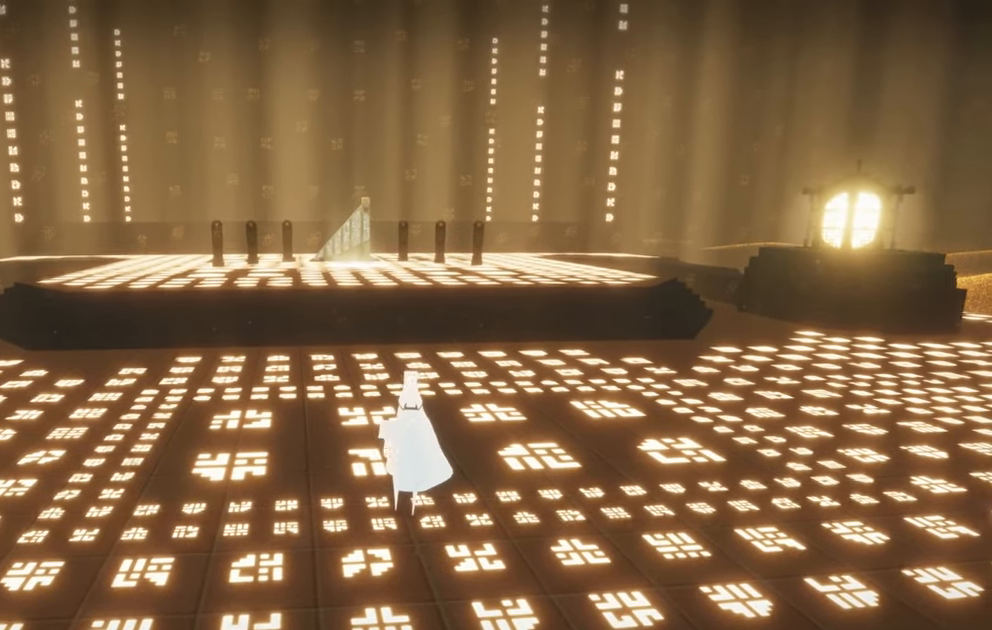
{"buttons": [], "left_stick": "center", "right_stick": "center", "events": []}
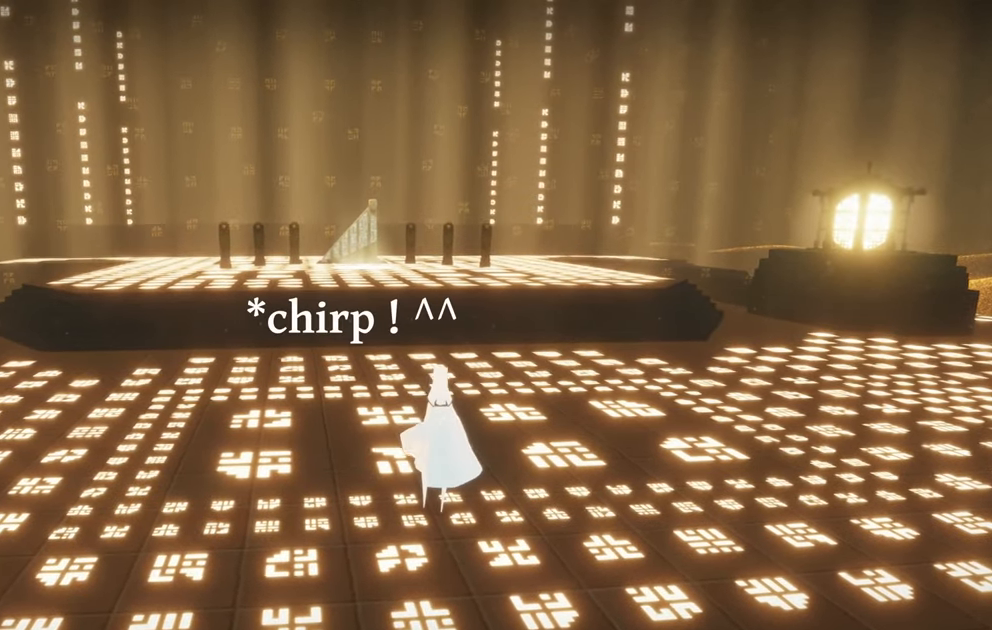
{"buttons": [], "left_stick": "center", "right_stick": "center", "events": []}
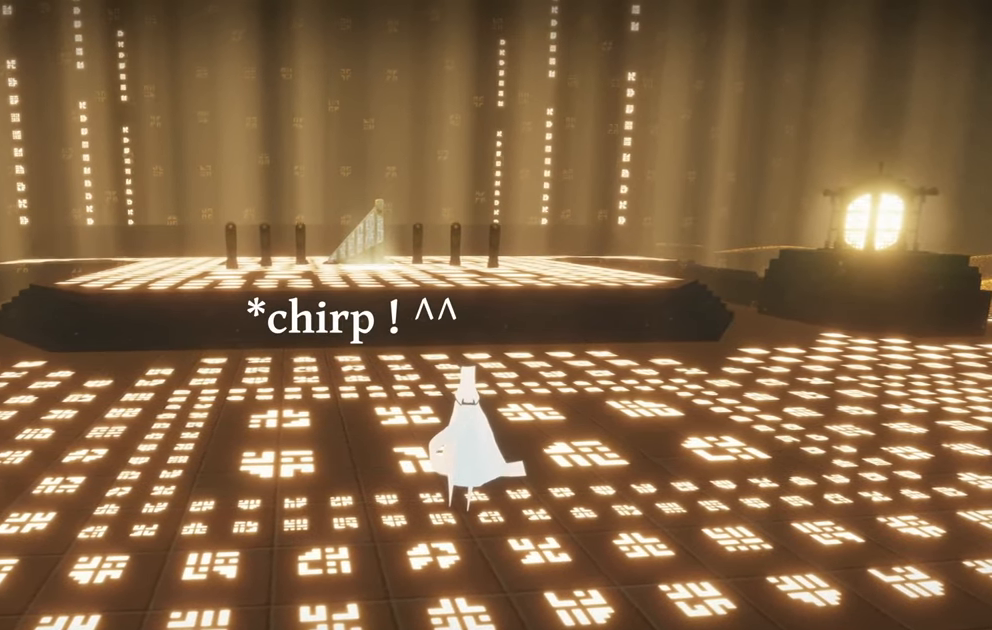
{"buttons": [], "left_stick": "up-left", "right_stick": "center", "events": [[500, "left_stick", "up-left"]]}
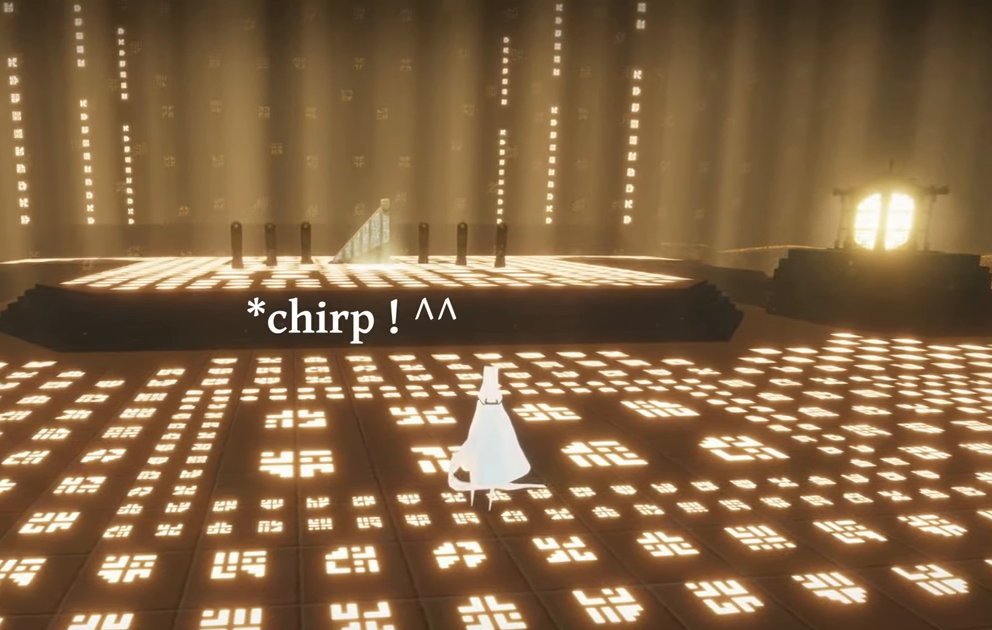
{"buttons": [], "left_stick": "up", "right_stick": "center", "events": [[350, "left_stick", "up"]]}
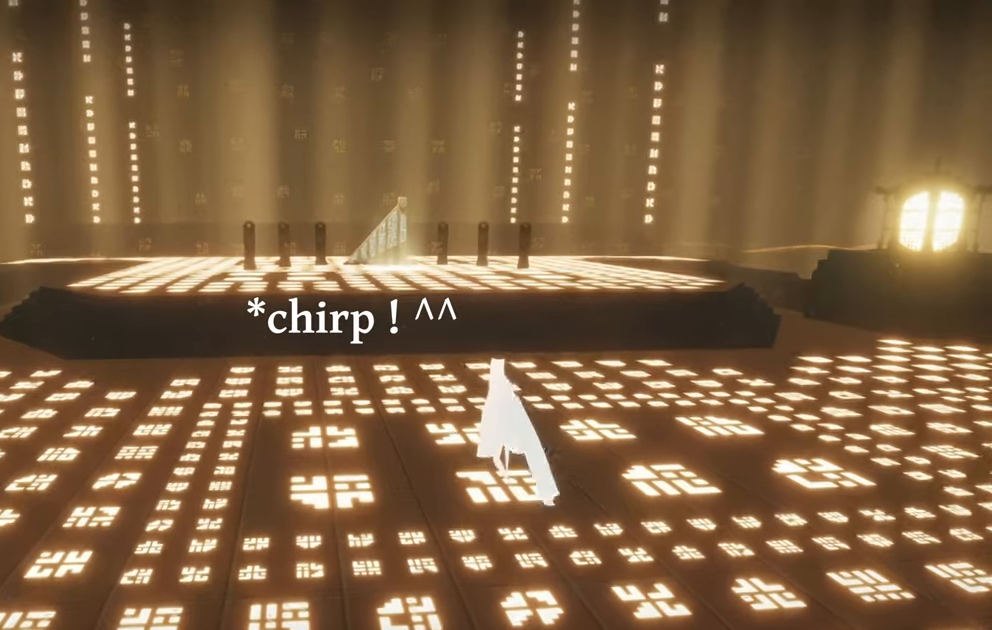
{"buttons": [], "left_stick": "up", "right_stick": "center", "events": [[234, "L2", "down"], [400, "L2", "up"]]}
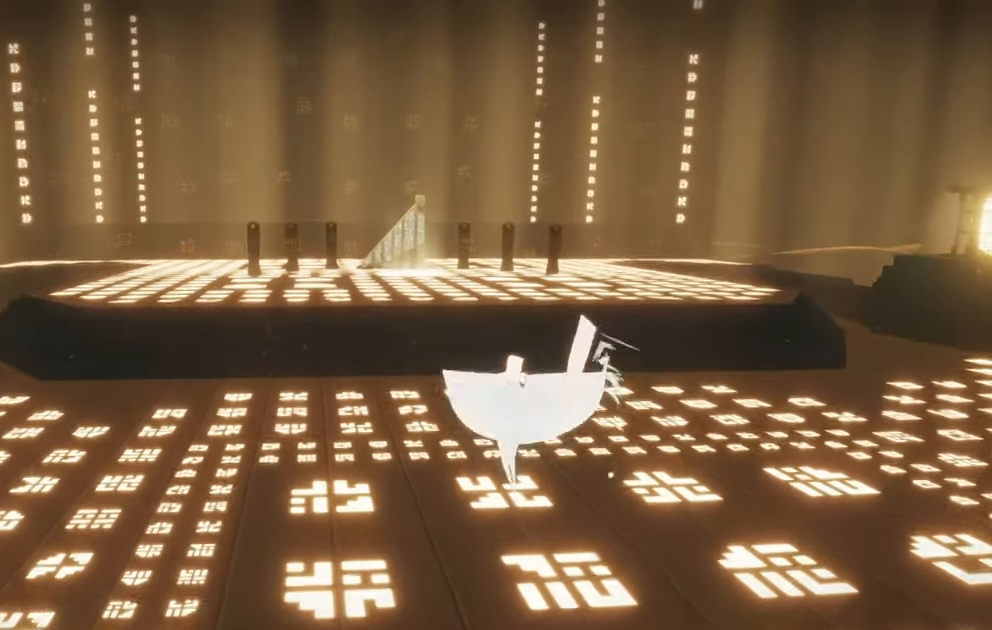
{"buttons": [], "left_stick": "center", "right_stick": "center", "events": [[117, "left_stick", "center"]]}
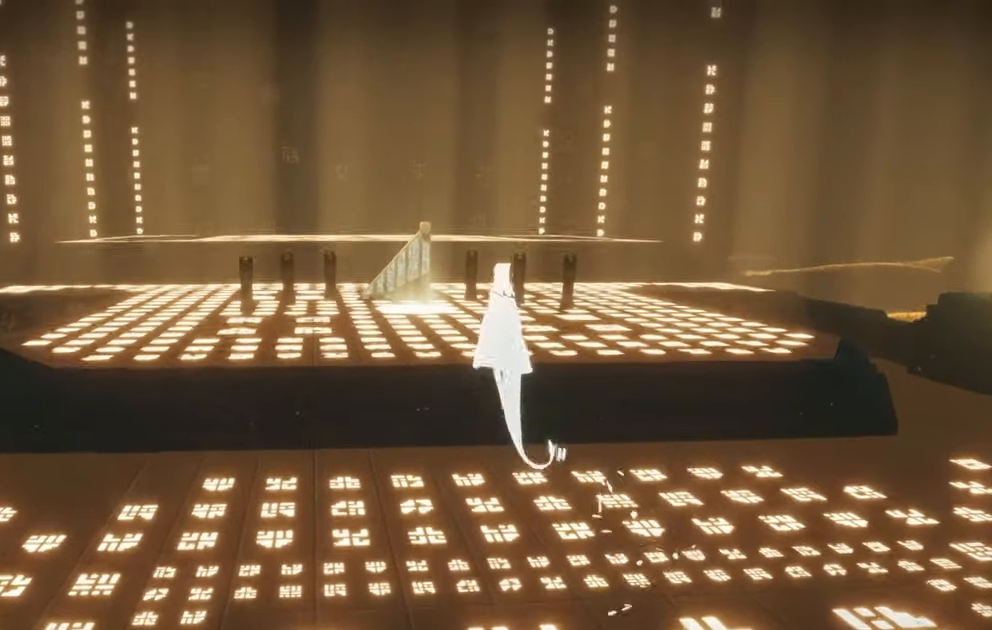
{"buttons": [], "left_stick": "center", "right_stick": "center", "events": []}
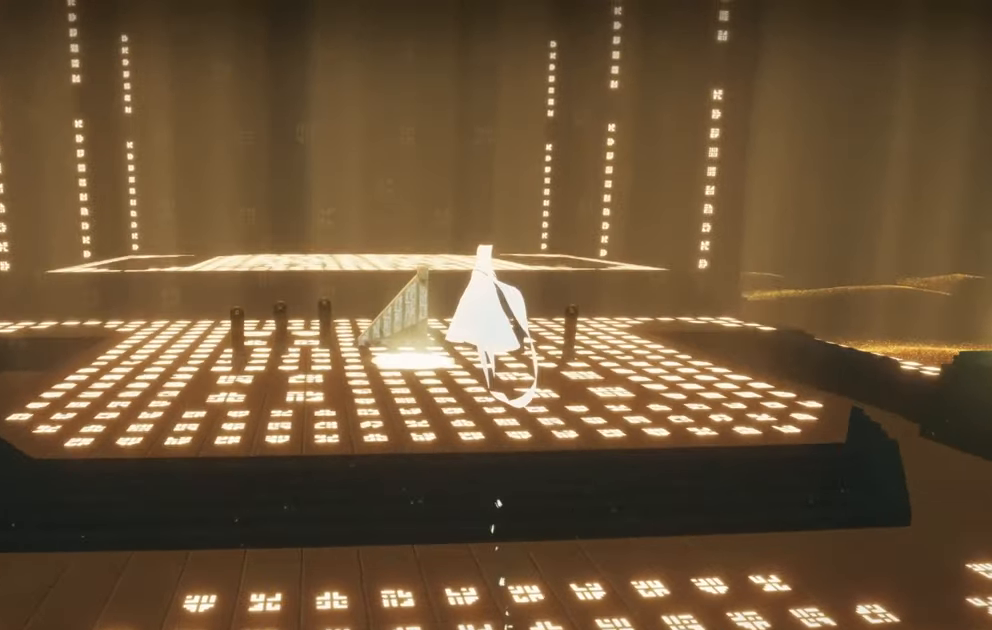
{"buttons": [], "left_stick": "center", "right_stick": "center", "events": []}
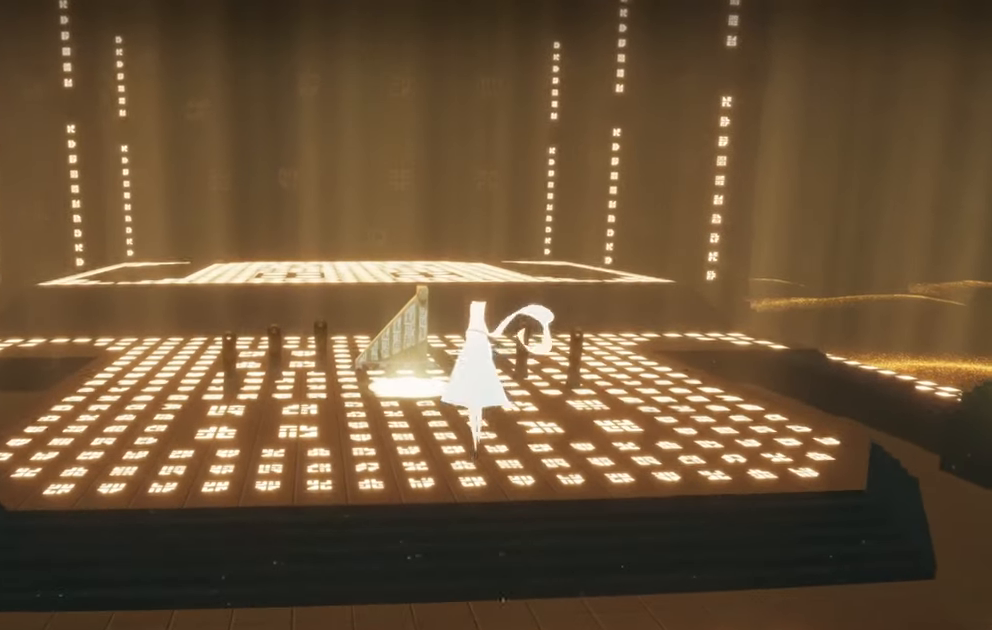
{"buttons": ["R1"], "left_stick": "up", "right_stick": "center", "events": [[250, "left_stick", "up"], [484, "R1", "down"]]}
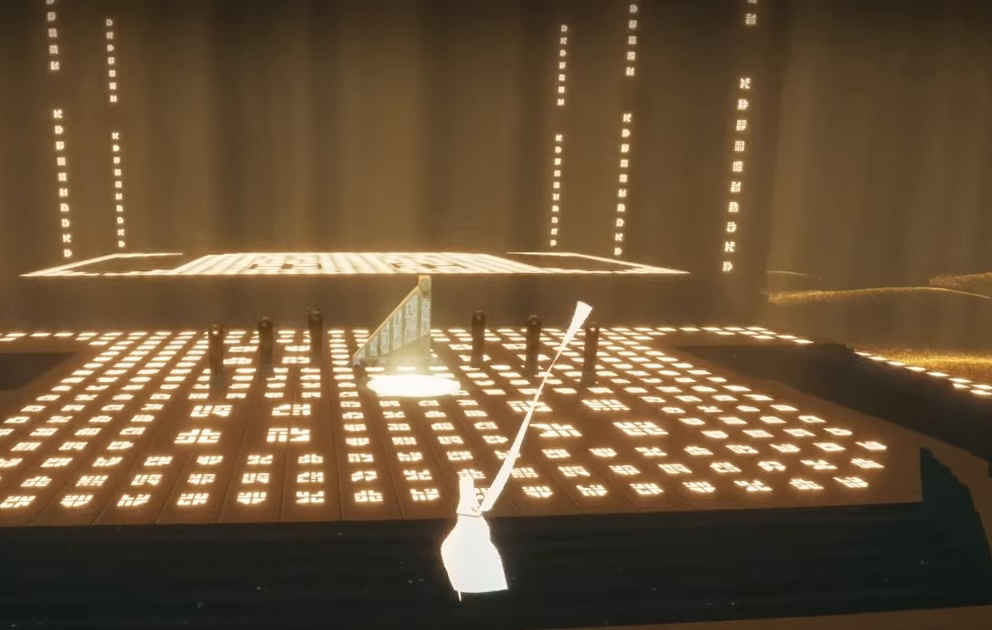
{"buttons": [], "left_stick": "up", "right_stick": "up-left", "events": [[150, "R1", "up"], [284, "R1", "down"], [284, "right_stick", "up"], [400, "right_stick", "up-left"], [434, "R1", "up"]]}
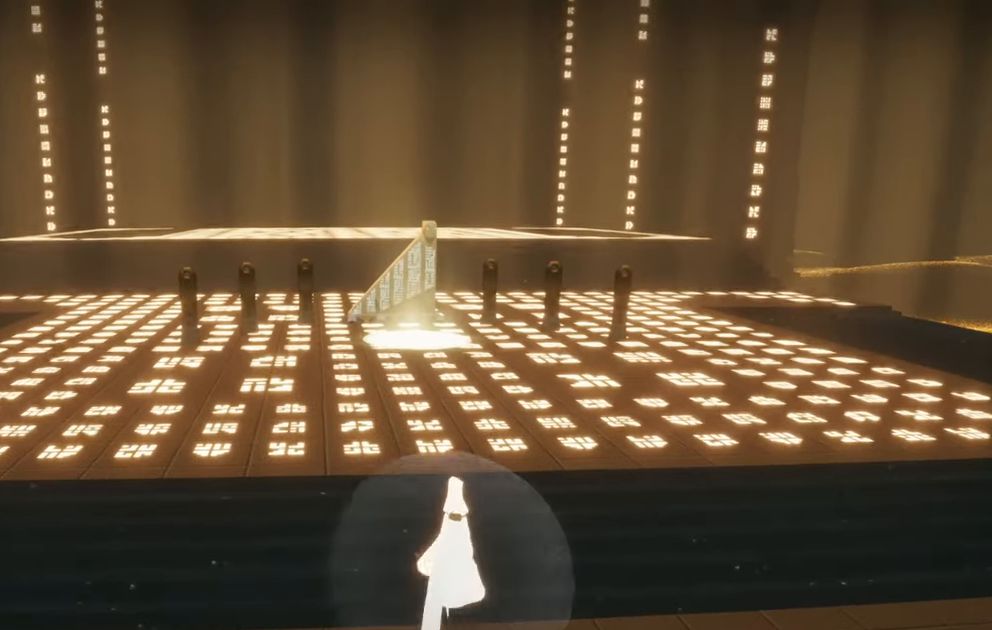
{"buttons": [], "left_stick": "center", "right_stick": "center", "events": [[17, "R1", "down"], [50, "right_stick", "center"], [150, "R1", "up"], [484, "left_stick", "center"]]}